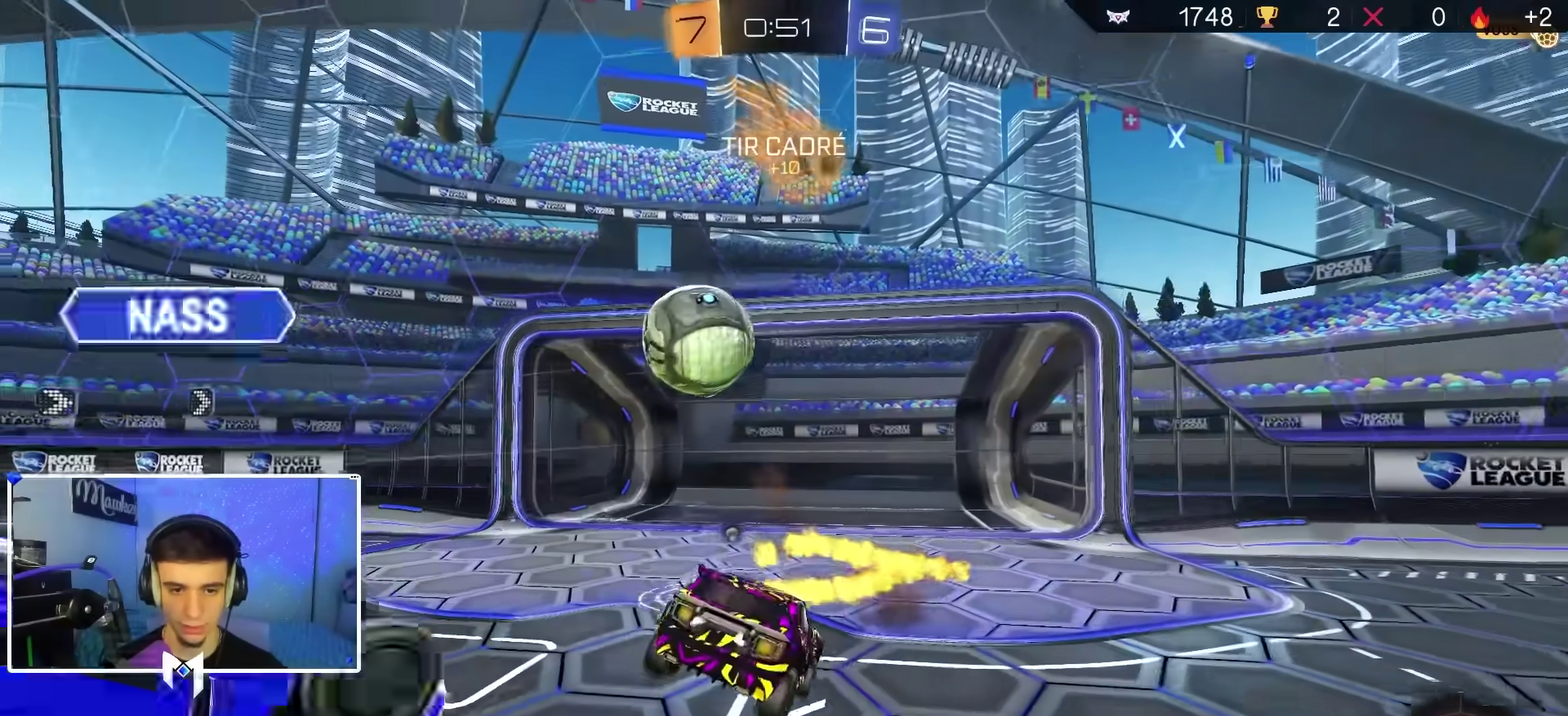
Gameplay with a controller (Xbox layout); each line is a JSON object with the inputs held at the frame after it (dt_ms = milliseconds from this image to that frame). "events" lists button and stick changes between this image and that frame as [ms after this image, input, new state], when the widget could be followed in between. Not read: R2.
{"dt_ms": 500, "buttons": [], "left_stick": "down-right", "right_stick": "center", "events": [[217, "left_stick", "left"], [383, "left_stick", "right"], [500, "left_stick", "down-right"]]}
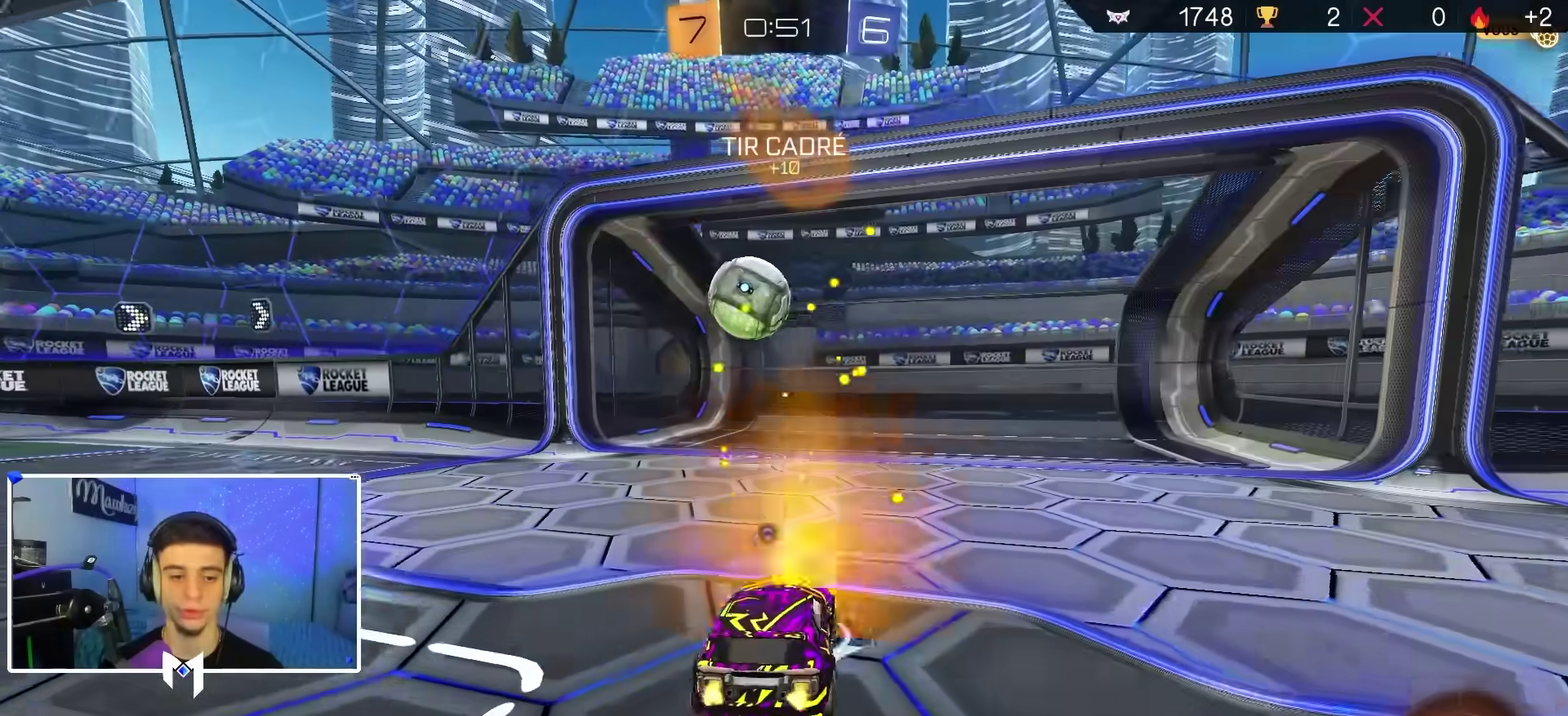
{"dt_ms": 300, "buttons": ["A"], "left_stick": "down", "right_stick": "center", "events": [[33, "A", "down"], [83, "A", "up"], [133, "A", "down"], [200, "X", "down"], [217, "left_stick", "down"], [283, "X", "up"]]}
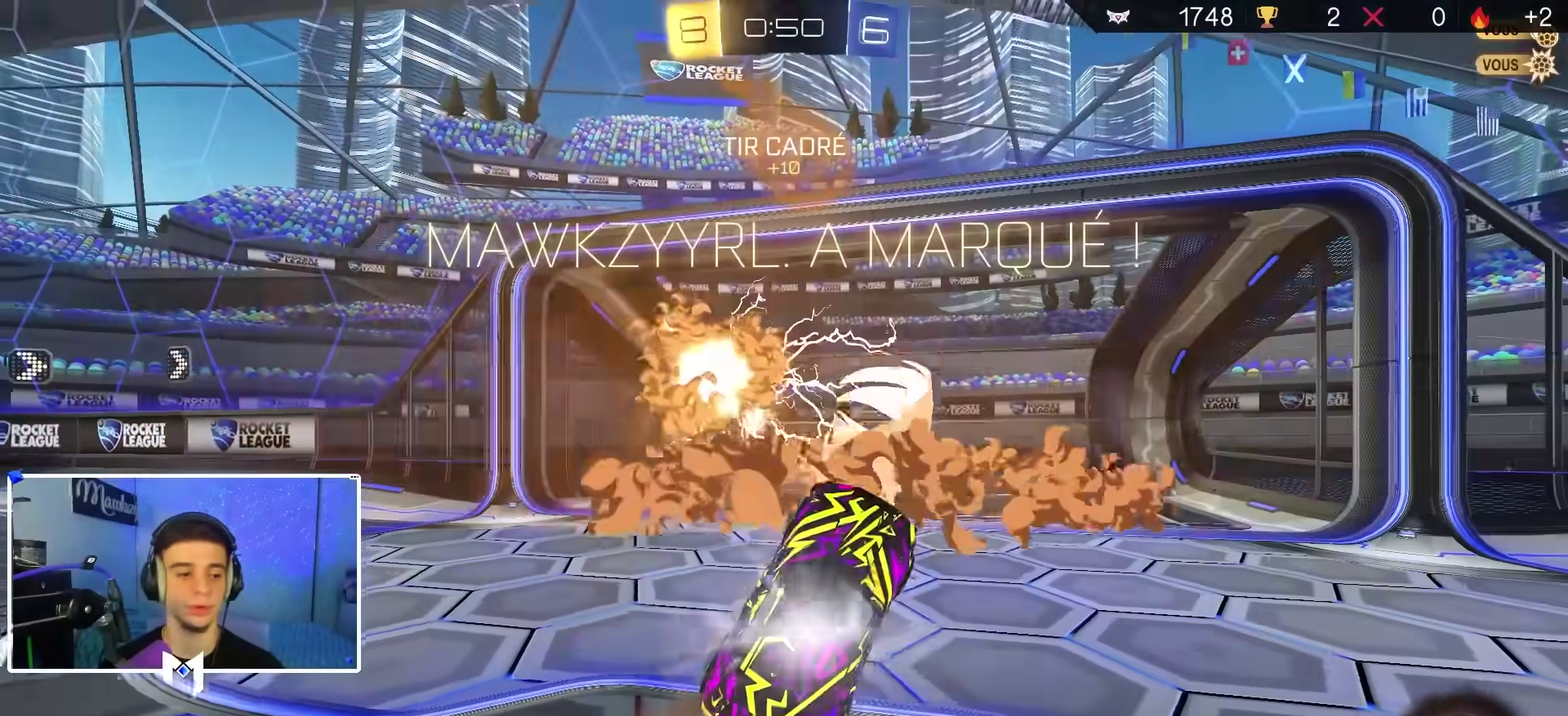
{"dt_ms": 900, "buttons": ["A", "B", "R1"], "left_stick": "center", "right_stick": "center", "events": [[17, "A", "up"], [133, "B", "down"], [150, "left_stick", "down-left"], [250, "B", "up"], [383, "B", "down"], [467, "B", "up"], [550, "B", "down"], [550, "R1", "down"], [550, "left_stick", "center"], [900, "A", "down"]]}
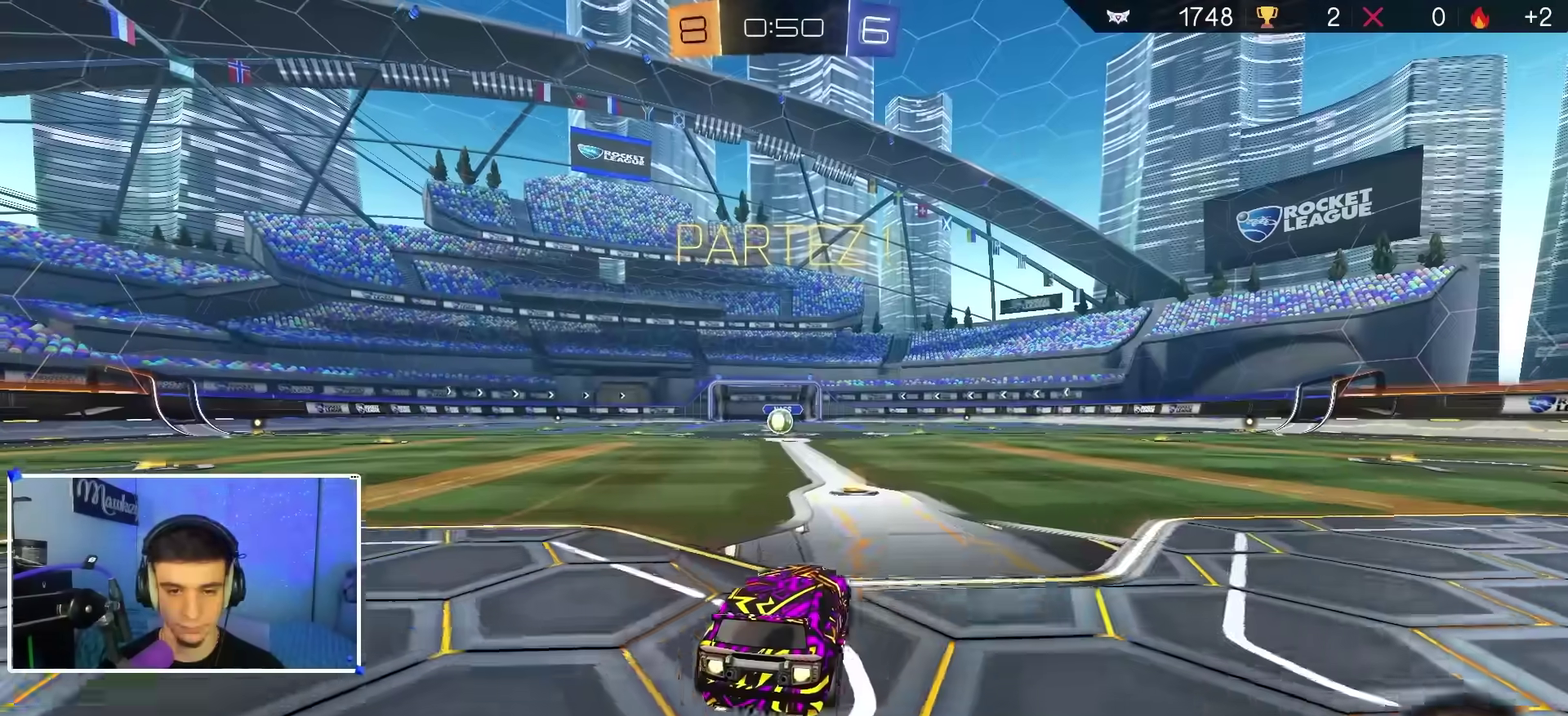
{"dt_ms": 300, "buttons": ["B", "L2", "R1"], "left_stick": "down-left", "right_stick": "center", "events": [[33, "left_stick", "up"], [100, "left_stick", "up-left"], [150, "L2", "down"], [150, "left_stick", "down-left"], [283, "A", "up"]]}
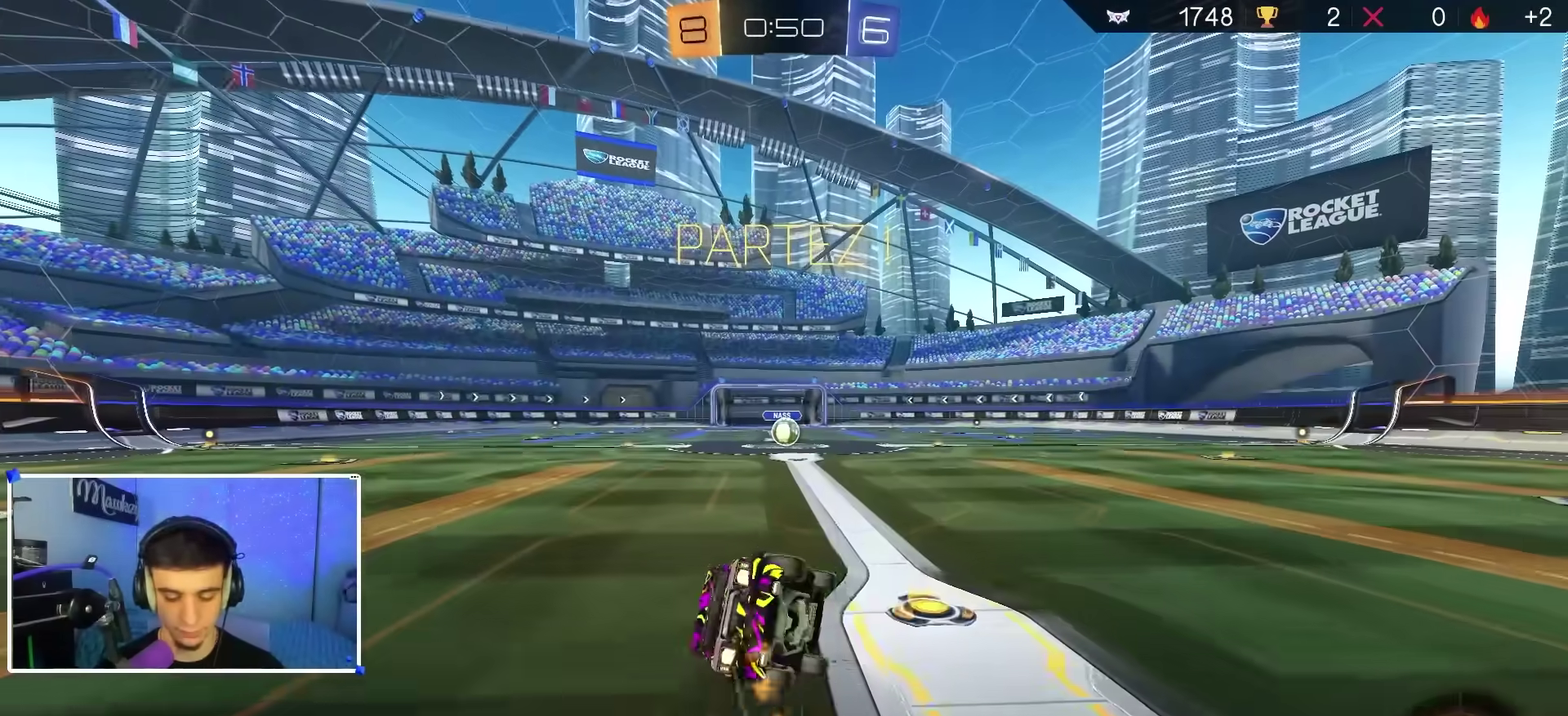
{"dt_ms": 600, "buttons": ["L2", "R1"], "left_stick": "down-left", "right_stick": "center", "events": [[150, "L2", "up"], [367, "L2", "down"], [467, "B", "up"]]}
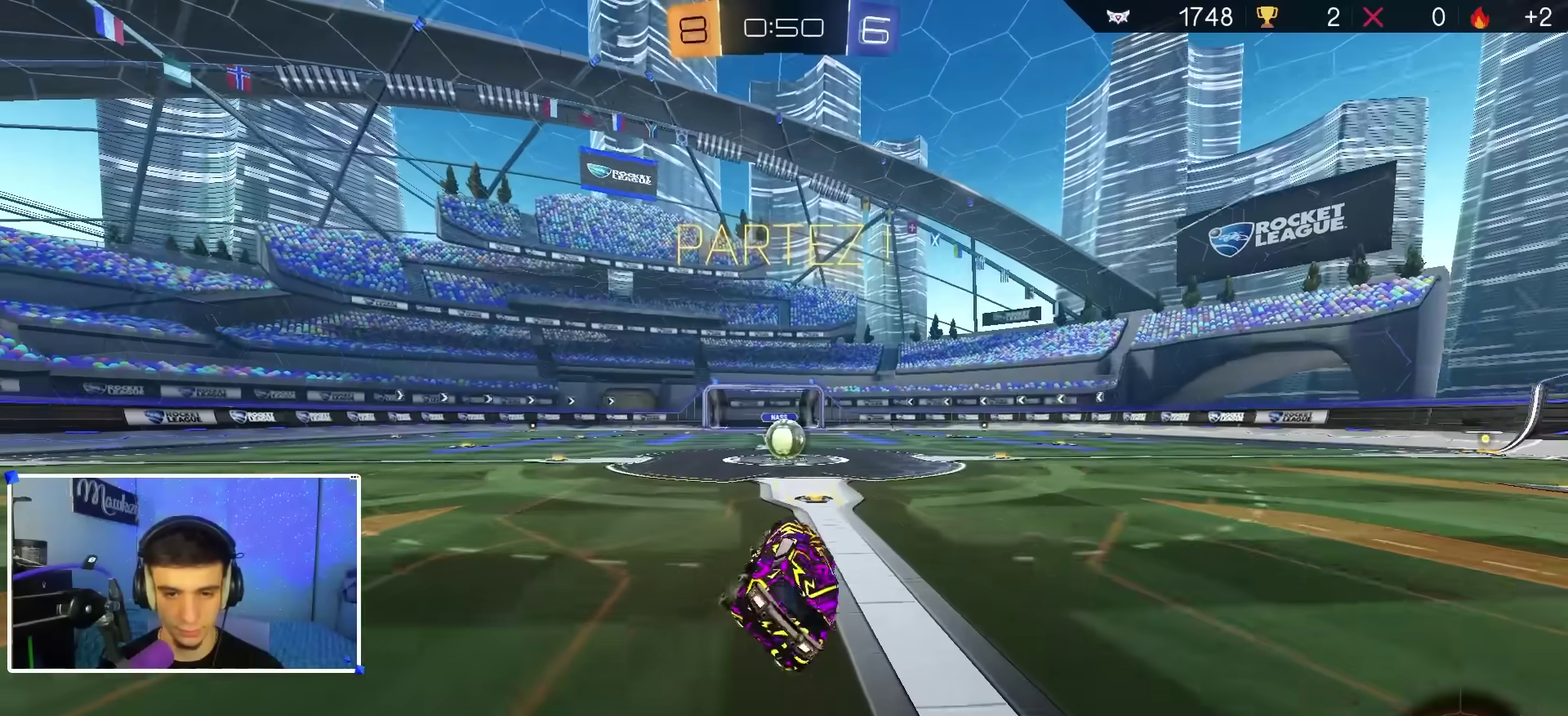
{"dt_ms": 400, "buttons": [], "left_stick": "center", "right_stick": "center", "events": [[17, "L2", "up"], [50, "R1", "up"], [50, "left_stick", "center"], [283, "left_stick", "right"], [333, "left_stick", "center"]]}
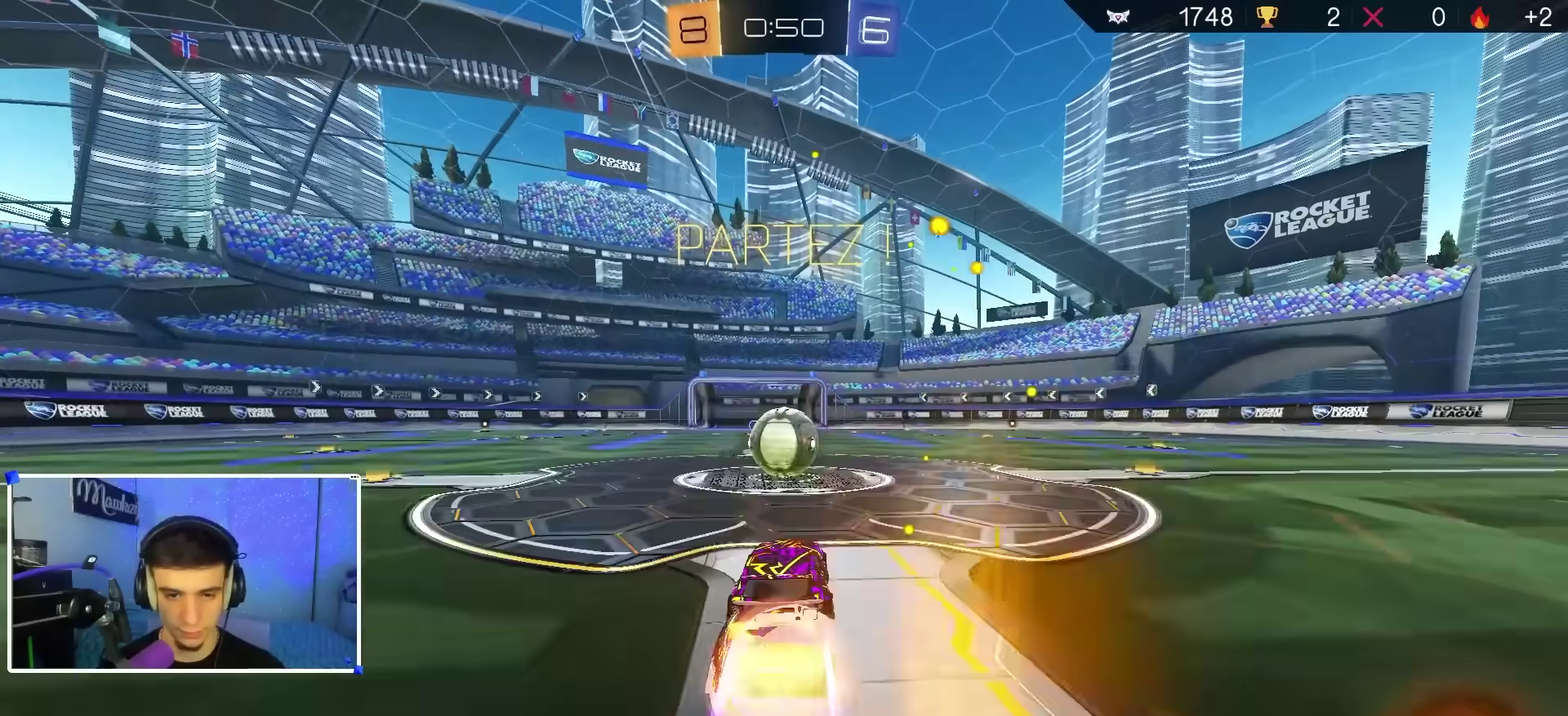
{"dt_ms": 500, "buttons": [], "left_stick": "right", "right_stick": "center", "events": [[433, "left_stick", "right"]]}
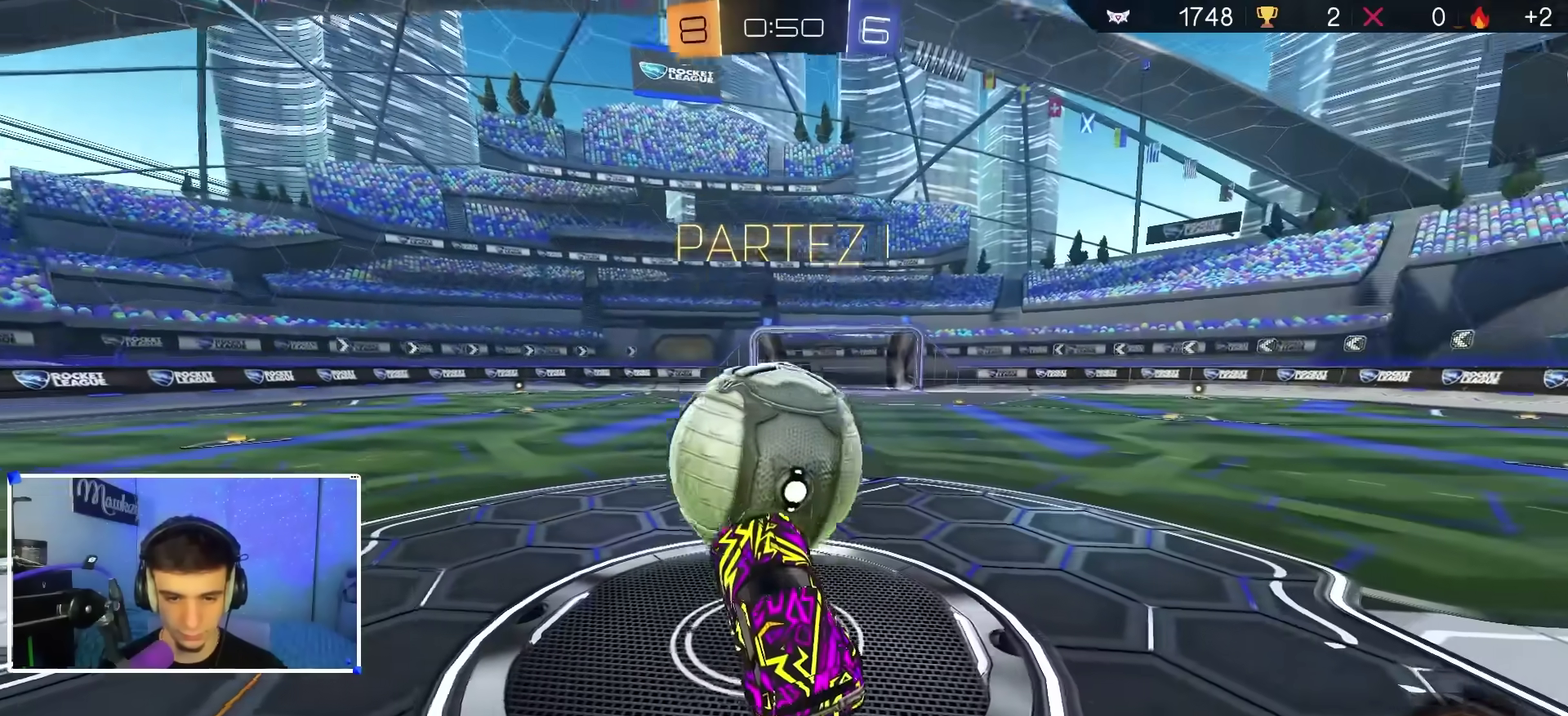
{"dt_ms": 500, "buttons": ["L2"], "left_stick": "up", "right_stick": "center", "events": [[250, "L2", "down"], [283, "left_stick", "up"]]}
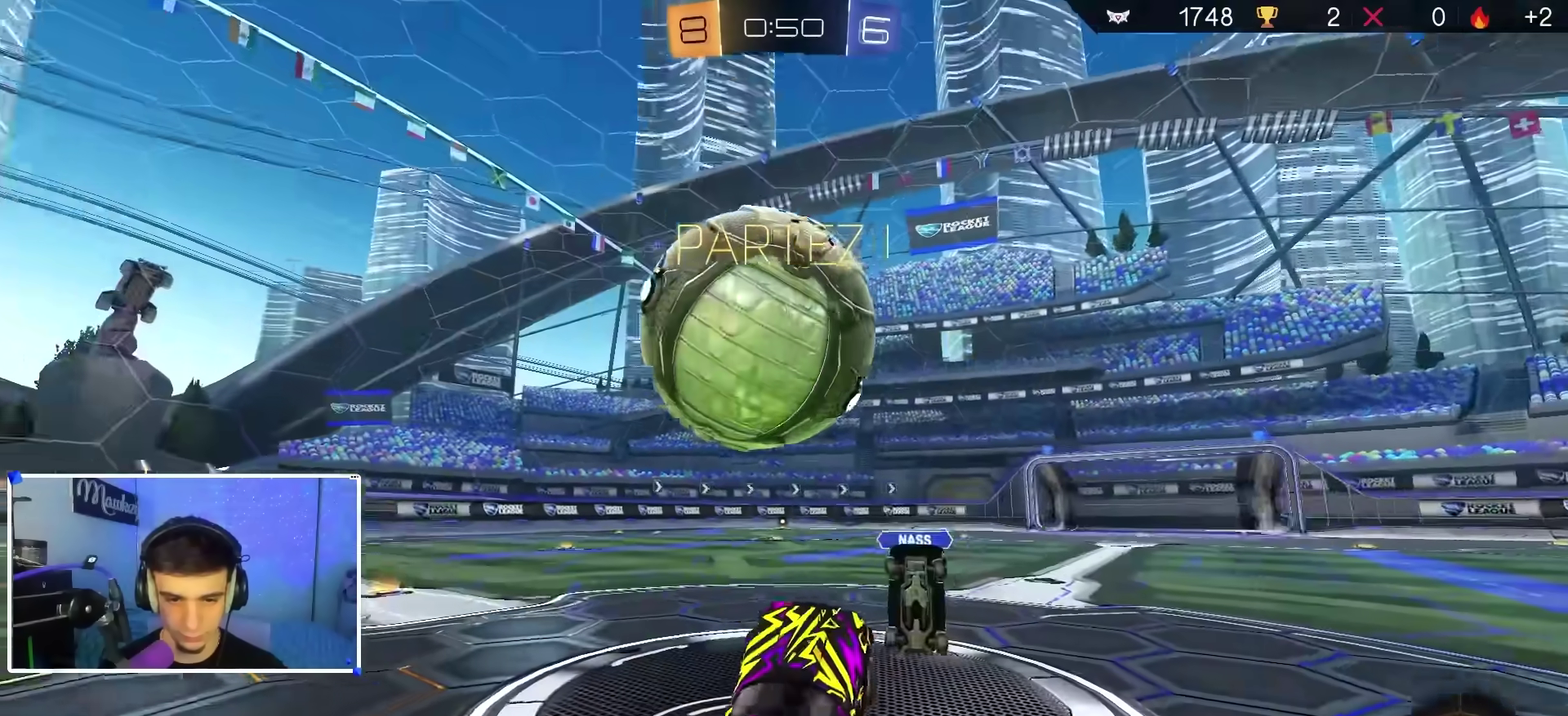
{"dt_ms": 400, "buttons": ["A"], "left_stick": "down-left", "right_stick": "center", "events": [[133, "left_stick", "up-left"], [183, "left_stick", "left"], [267, "L2", "up"], [267, "left_stick", "down-left"], [300, "A", "down"]]}
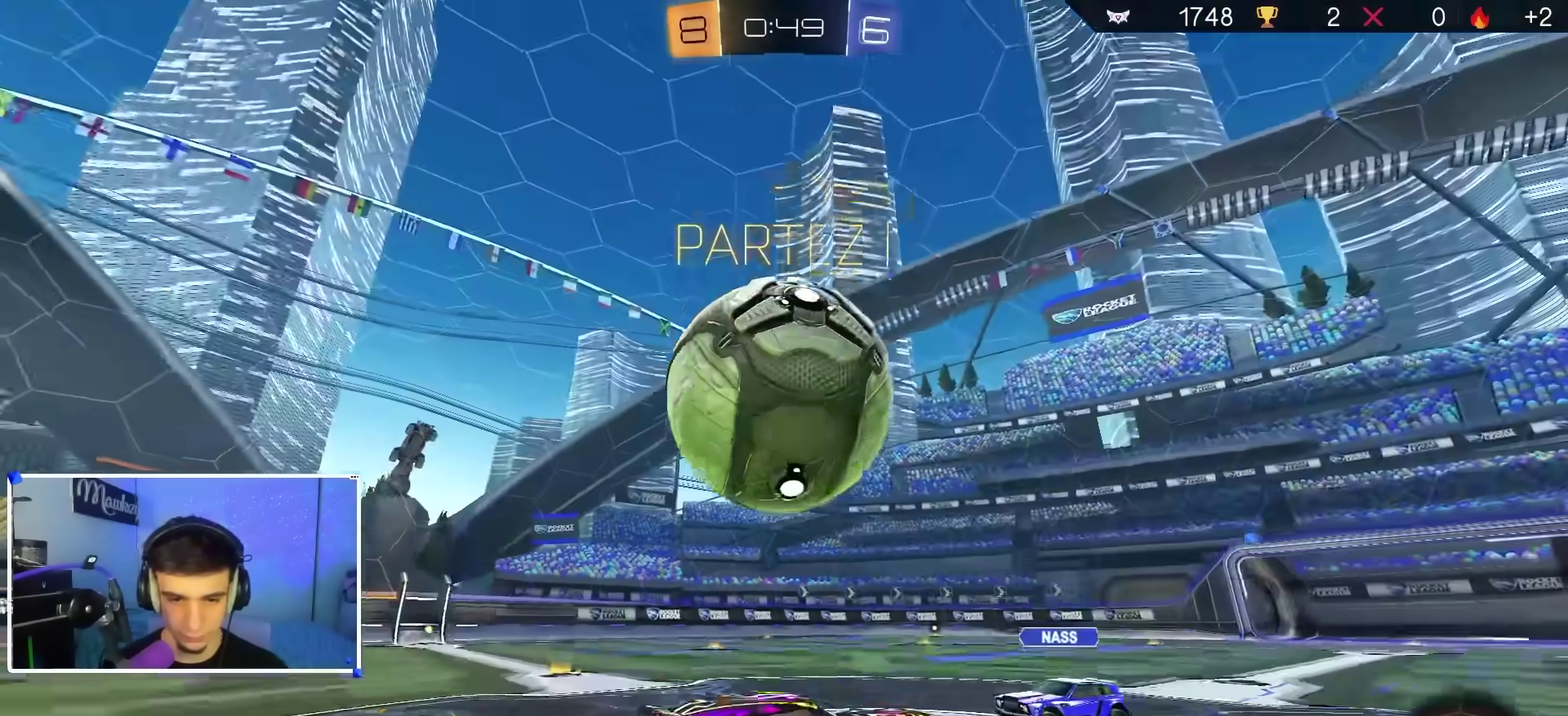
{"dt_ms": 600, "buttons": ["R1"], "left_stick": "up-left", "right_stick": "center", "events": [[33, "A", "up"], [33, "B", "down"], [33, "left_stick", "left"], [83, "A", "down"], [100, "X", "down"], [100, "left_stick", "down-left"], [183, "B", "up"], [200, "X", "up"], [233, "A", "up"], [283, "left_stick", "down"], [333, "left_stick", "down-right"], [450, "R1", "down"], [583, "left_stick", "up-left"]]}
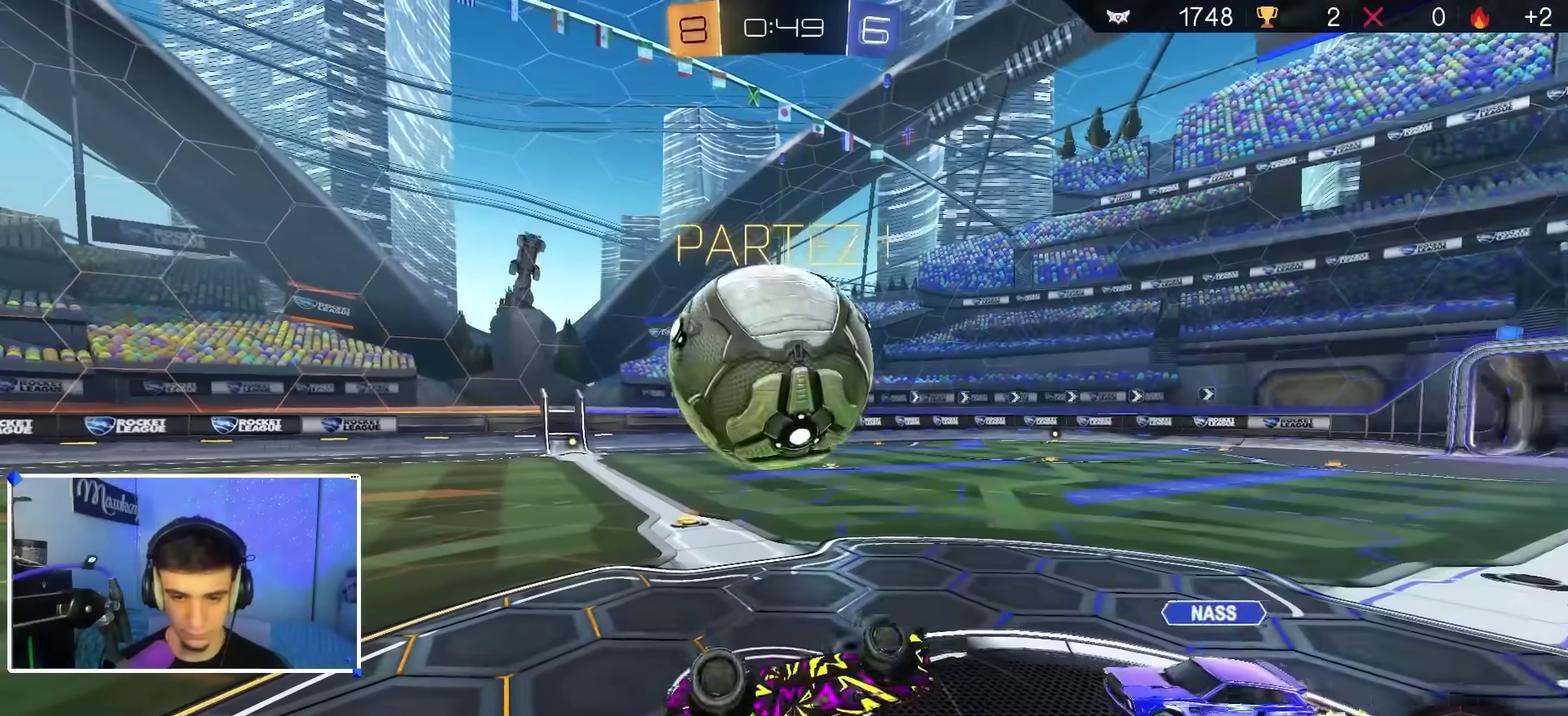
{"dt_ms": 300, "buttons": [], "left_stick": "up-left", "right_stick": "center", "events": [[167, "R1", "up"]]}
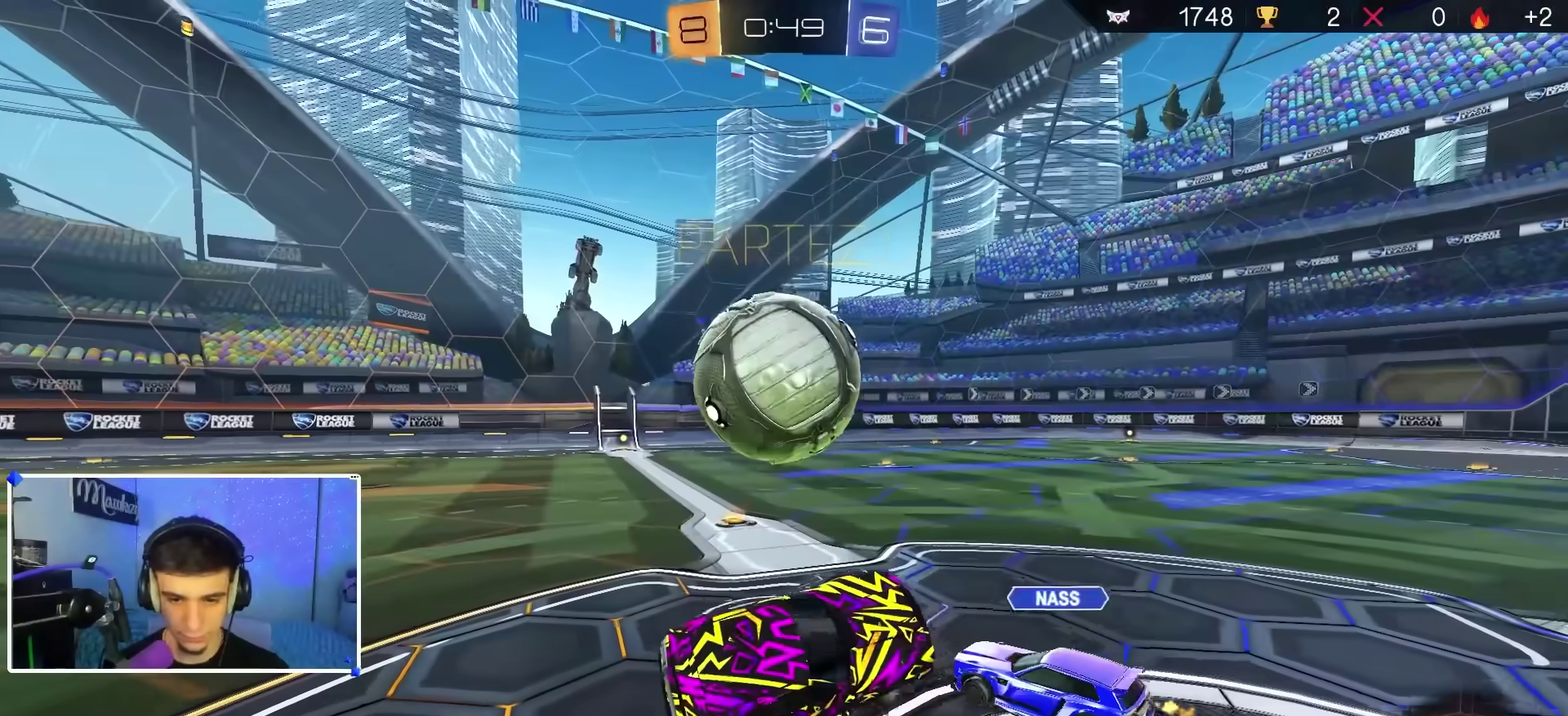
{"dt_ms": 800, "buttons": [], "left_stick": "down-left", "right_stick": "center", "events": [[233, "left_stick", "left"], [550, "left_stick", "center"], [650, "left_stick", "down-left"]]}
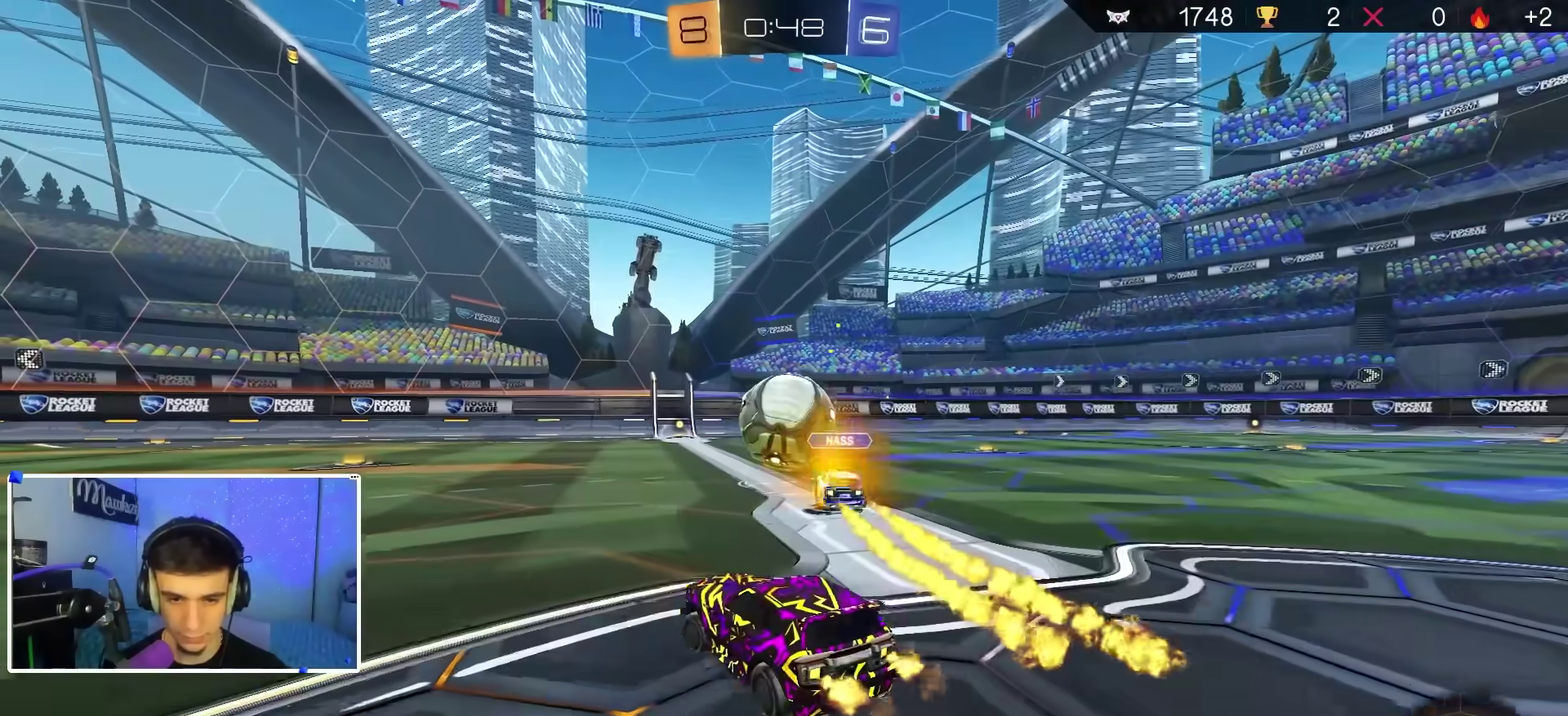
{"dt_ms": 400, "buttons": ["B"], "left_stick": "center", "right_stick": "center", "events": [[33, "left_stick", "center"], [150, "left_stick", "up"], [283, "left_stick", "center"], [317, "B", "down"]]}
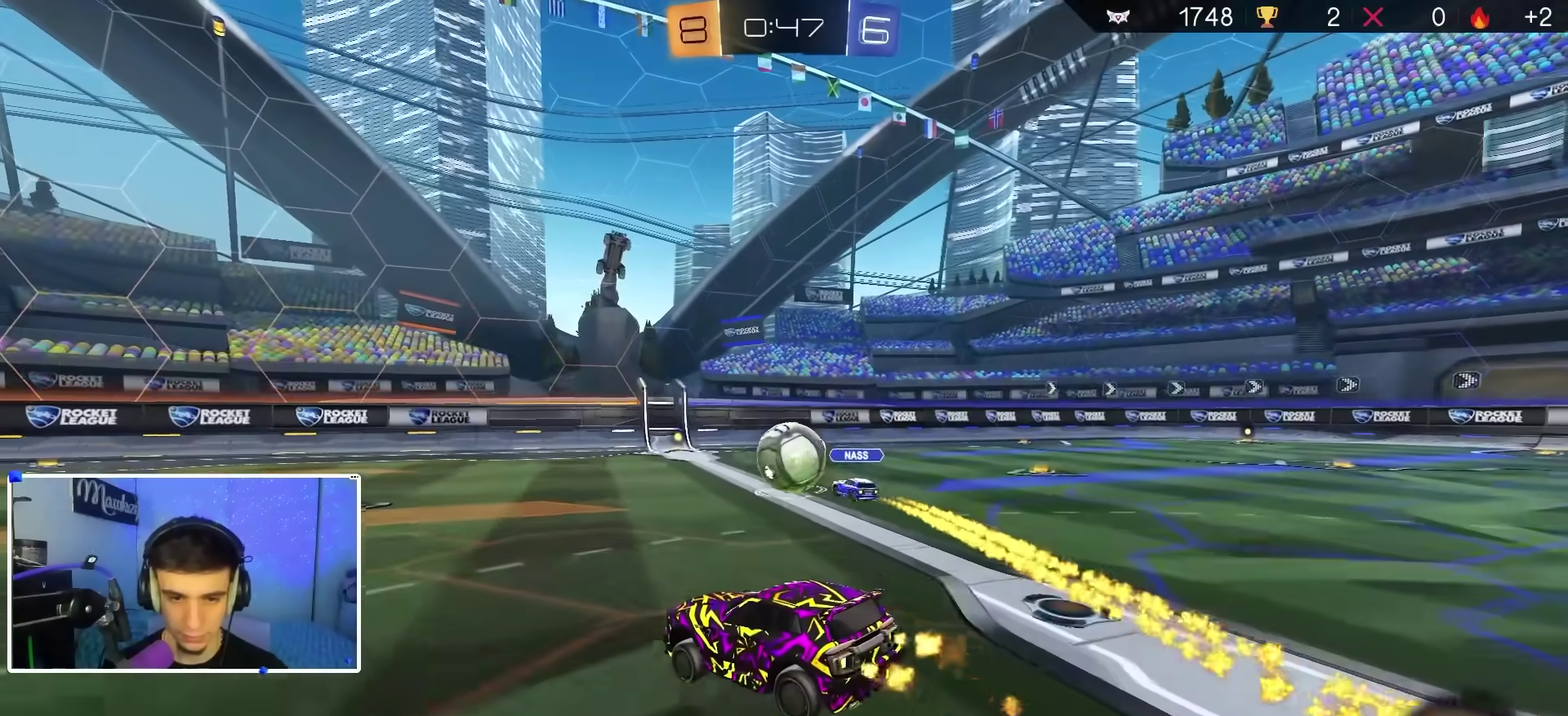
{"dt_ms": 600, "buttons": ["A"], "left_stick": "up", "right_stick": "center", "events": [[167, "left_stick", "down"], [217, "B", "up"], [217, "Y", "down"], [300, "Y", "up"], [367, "left_stick", "down-left"], [500, "left_stick", "up"], [567, "A", "down"]]}
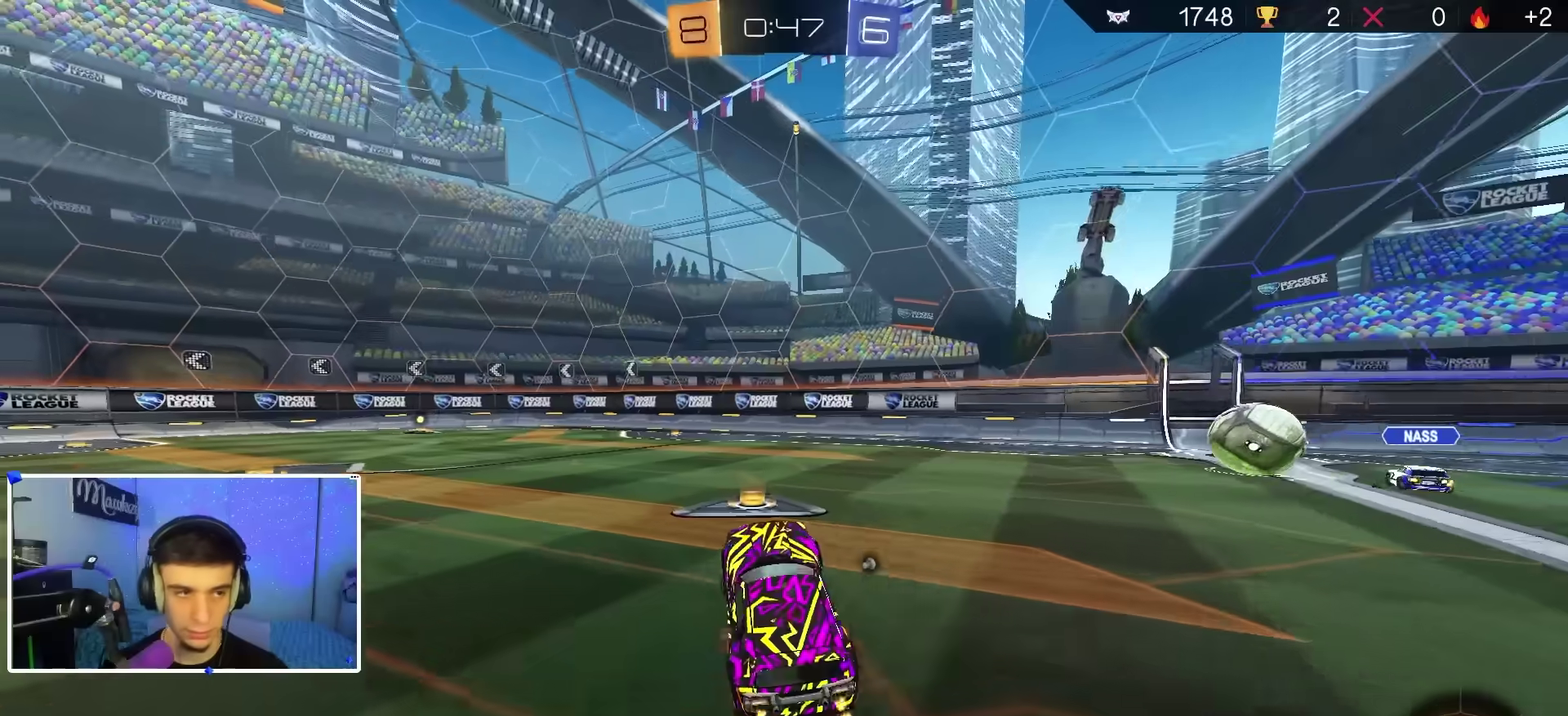
{"dt_ms": 400, "buttons": ["B"], "left_stick": "right", "right_stick": "center", "events": [[33, "left_stick", "up-left"], [100, "A", "up"], [100, "left_stick", "left"], [117, "B", "down"], [367, "left_stick", "right"]]}
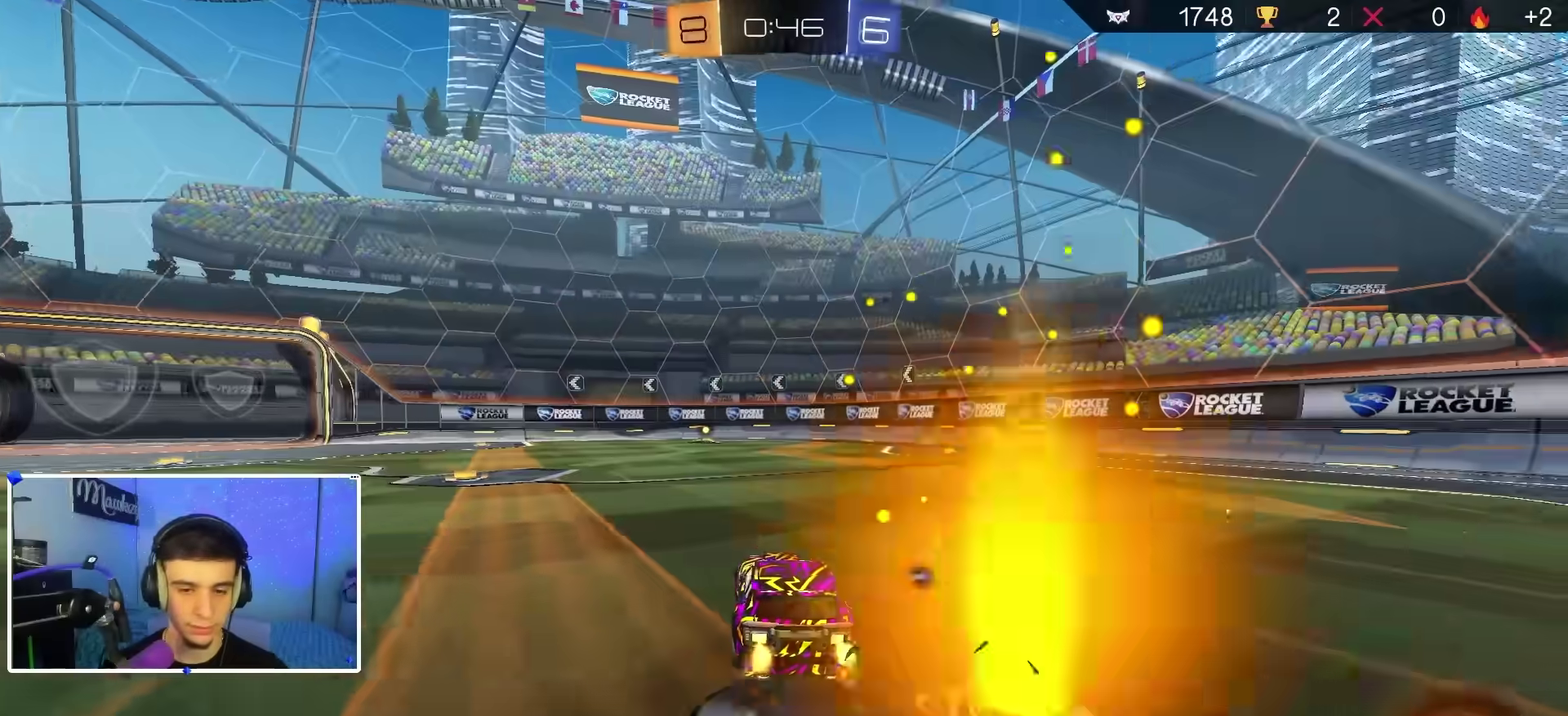
{"dt_ms": 500, "buttons": ["X"], "left_stick": "down-left", "right_stick": "center", "events": [[33, "A", "down"], [117, "left_stick", "up-left"], [150, "X", "down"], [183, "left_stick", "down-left"], [300, "B", "up"], [300, "L2", "down"], [317, "A", "up"], [367, "L2", "up"], [367, "Y", "down"], [467, "Y", "up"]]}
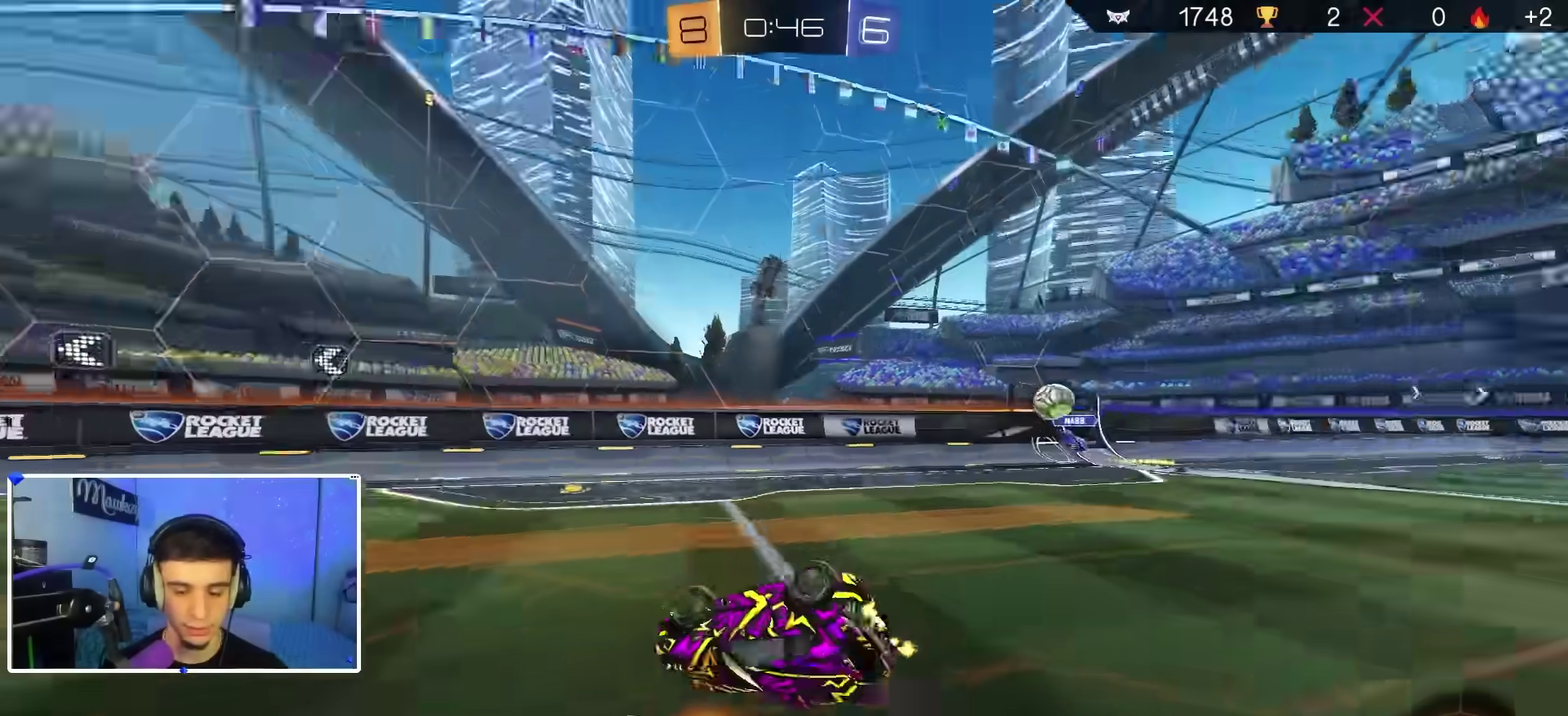
{"dt_ms": 500, "buttons": [], "left_stick": "left", "right_stick": "center", "events": [[483, "left_stick", "left"], [500, "X", "up"]]}
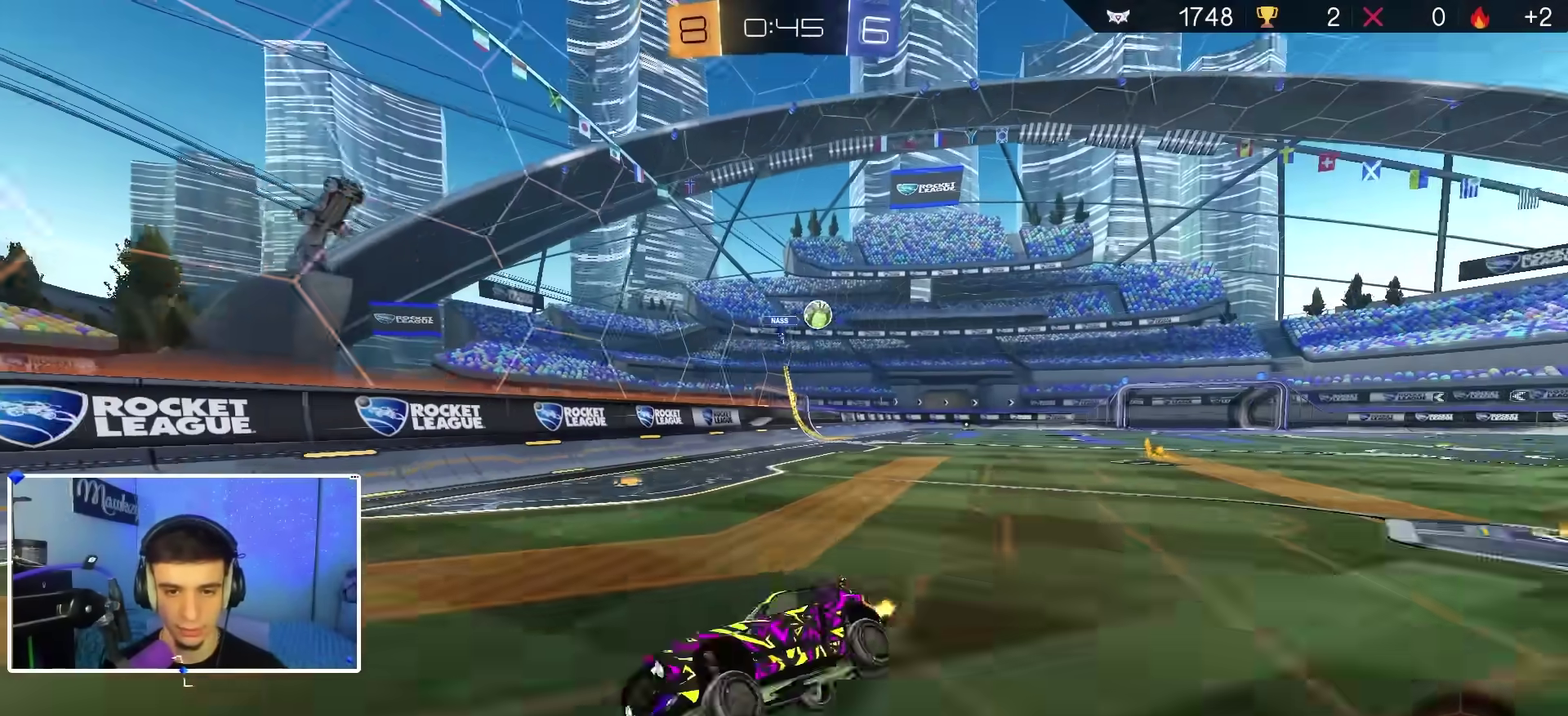
{"dt_ms": 500, "buttons": [], "left_stick": "down-left", "right_stick": "center", "events": [[50, "left_stick", "center"], [200, "left_stick", "right"], [283, "B", "down"], [317, "left_stick", "center"], [450, "B", "up"], [450, "left_stick", "down-left"]]}
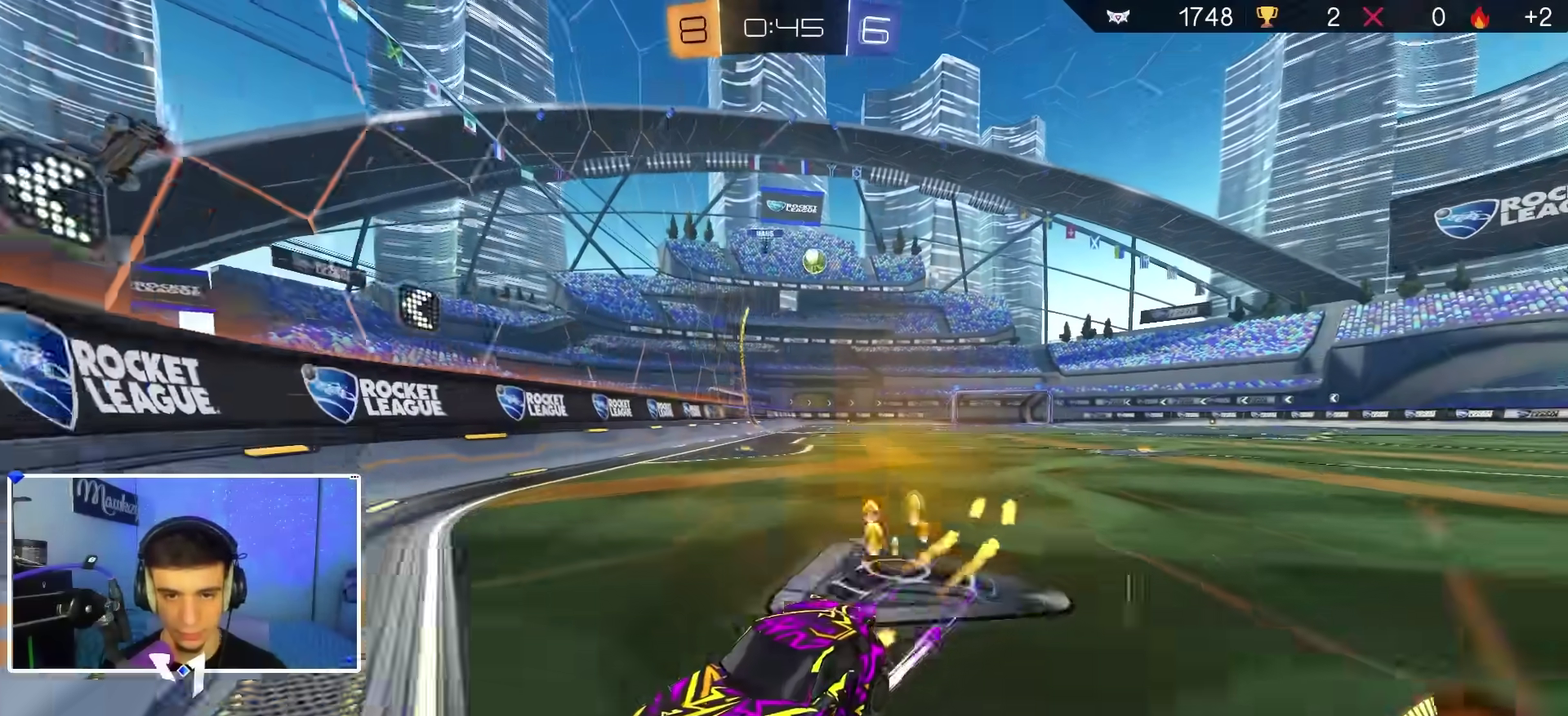
{"dt_ms": 500, "buttons": [], "left_stick": "down-left", "right_stick": "center", "events": [[133, "B", "down"], [267, "B", "up"]]}
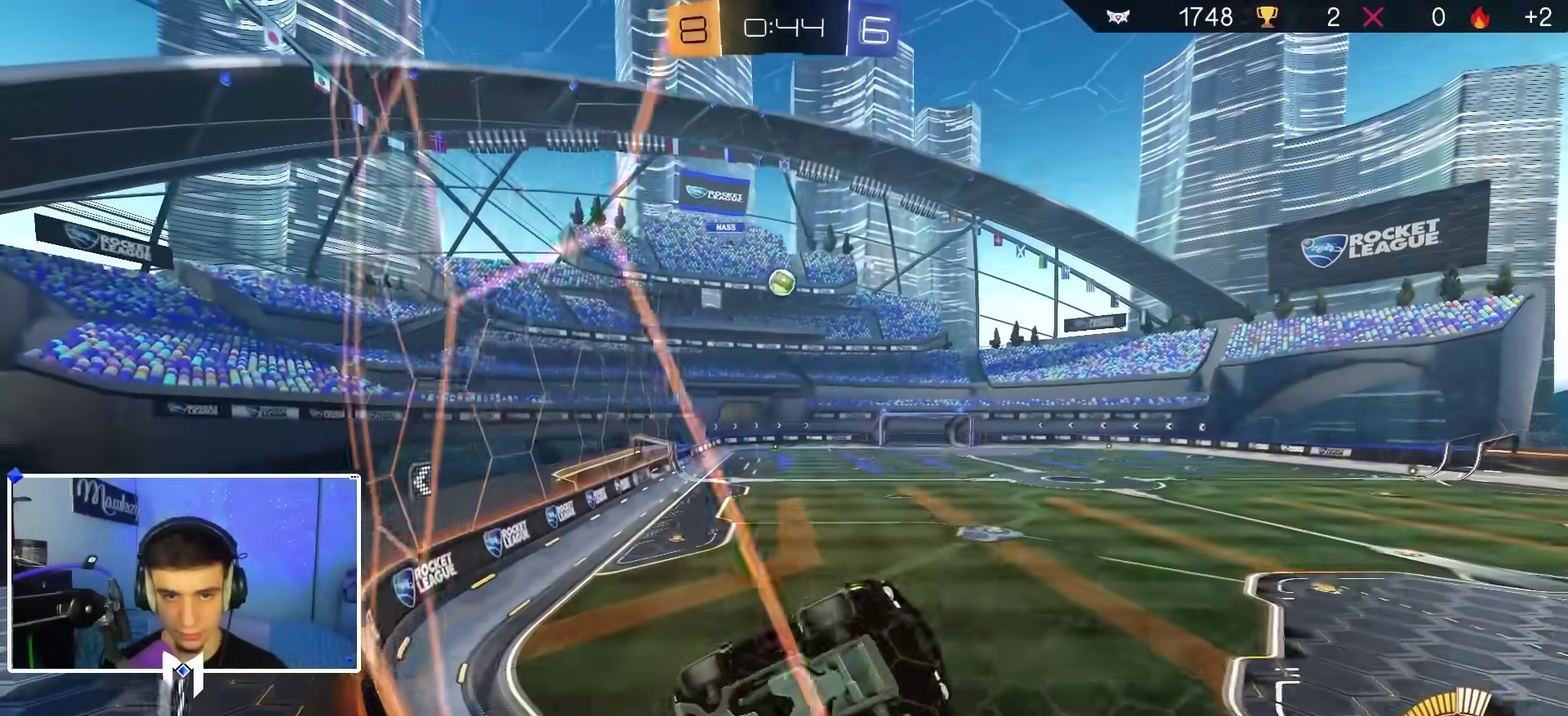
{"dt_ms": 400, "buttons": ["L2"], "left_stick": "center", "right_stick": "center", "events": [[100, "left_stick", "center"], [283, "L2", "down"]]}
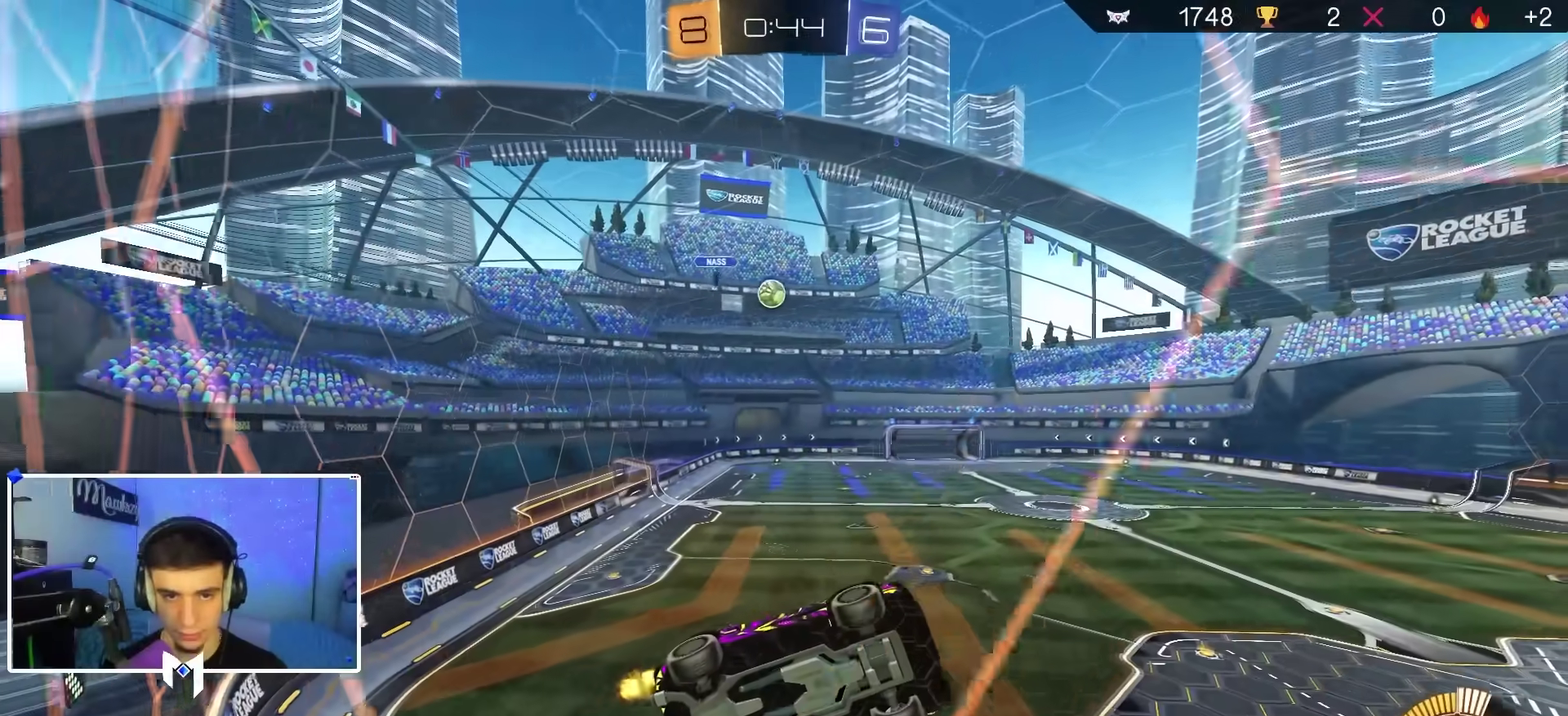
{"dt_ms": 600, "buttons": [], "left_stick": "down", "right_stick": "center", "events": [[100, "L2", "up"], [100, "left_stick", "right"], [317, "A", "down"], [317, "L2", "down"], [350, "left_stick", "down-right"], [367, "R1", "down"], [400, "L2", "up"], [417, "left_stick", "down"], [500, "A", "up"], [500, "R1", "up"]]}
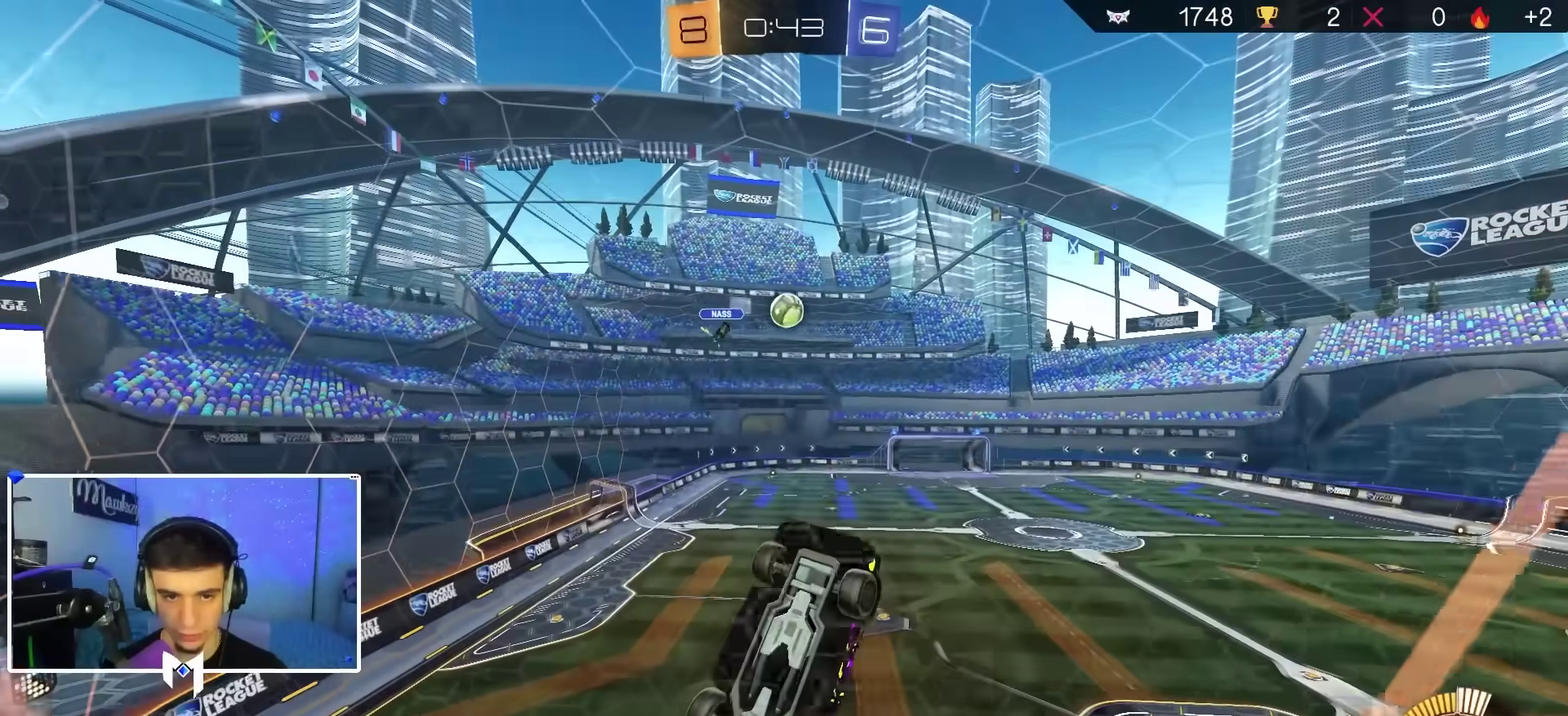
{"dt_ms": 300, "buttons": ["B", "R1"], "left_stick": "up-left", "right_stick": "center", "events": [[67, "R1", "down"], [100, "B", "down"], [217, "left_stick", "up-left"]]}
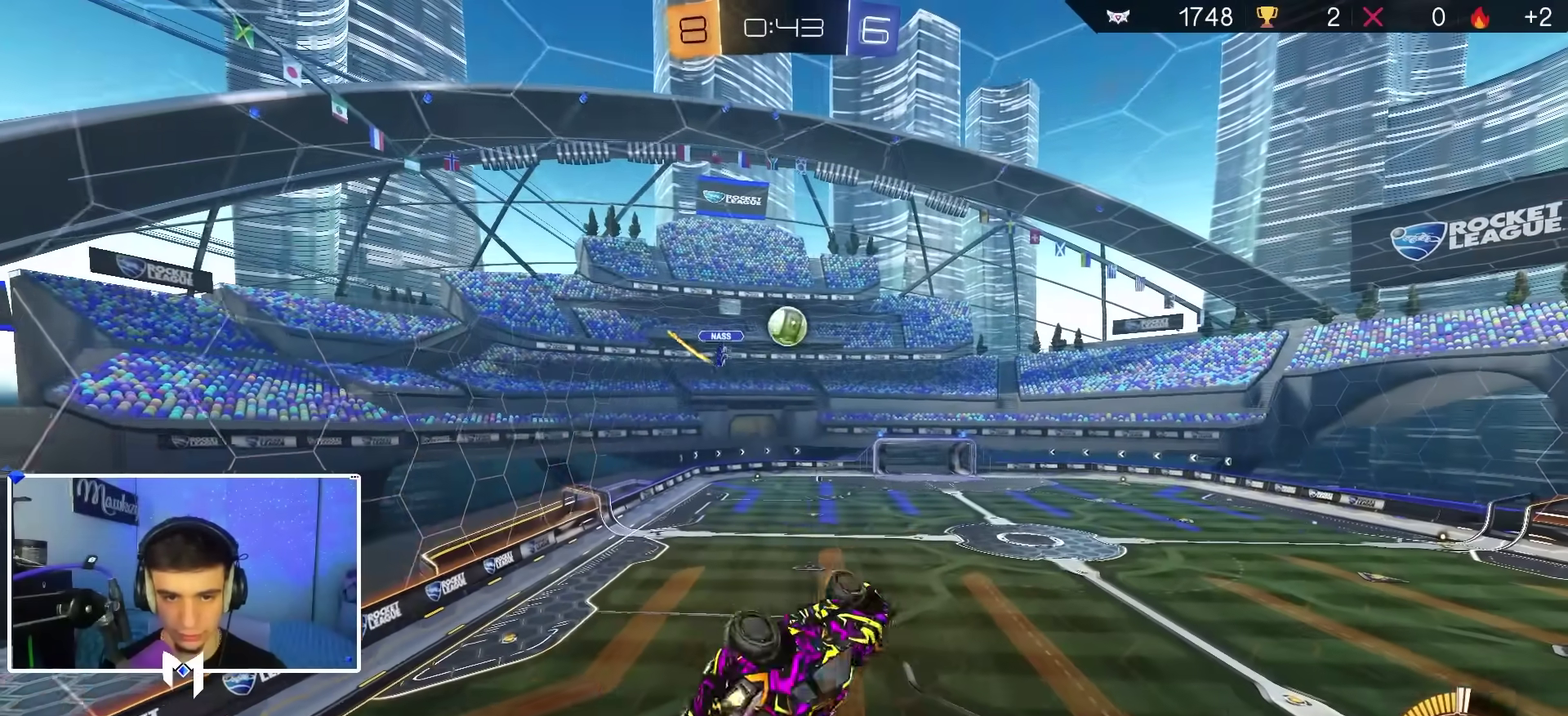
{"dt_ms": 800, "buttons": ["B"], "left_stick": "center", "right_stick": "center", "events": [[117, "left_stick", "down-left"], [167, "R1", "up"], [250, "left_stick", "center"], [300, "left_stick", "up-right"], [483, "left_stick", "center"], [633, "left_stick", "up-left"], [700, "left_stick", "center"]]}